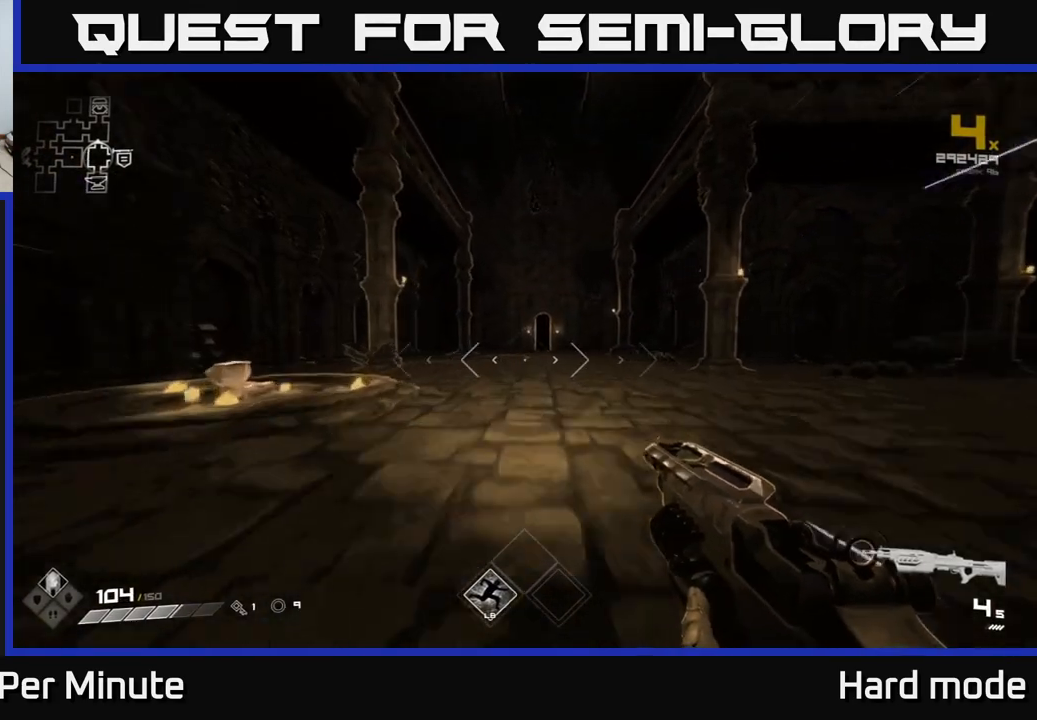
Gameplay with a controller (Xbox layout); each line is a JSON object with the inputs held at the frame after it. "events" lists button and stick changes between this image and that frame as [ms after this image, input, new state], when the widget could be followed in between.
{"buttons": ["L1"], "left_stick": "up", "right_stick": "center", "events": []}
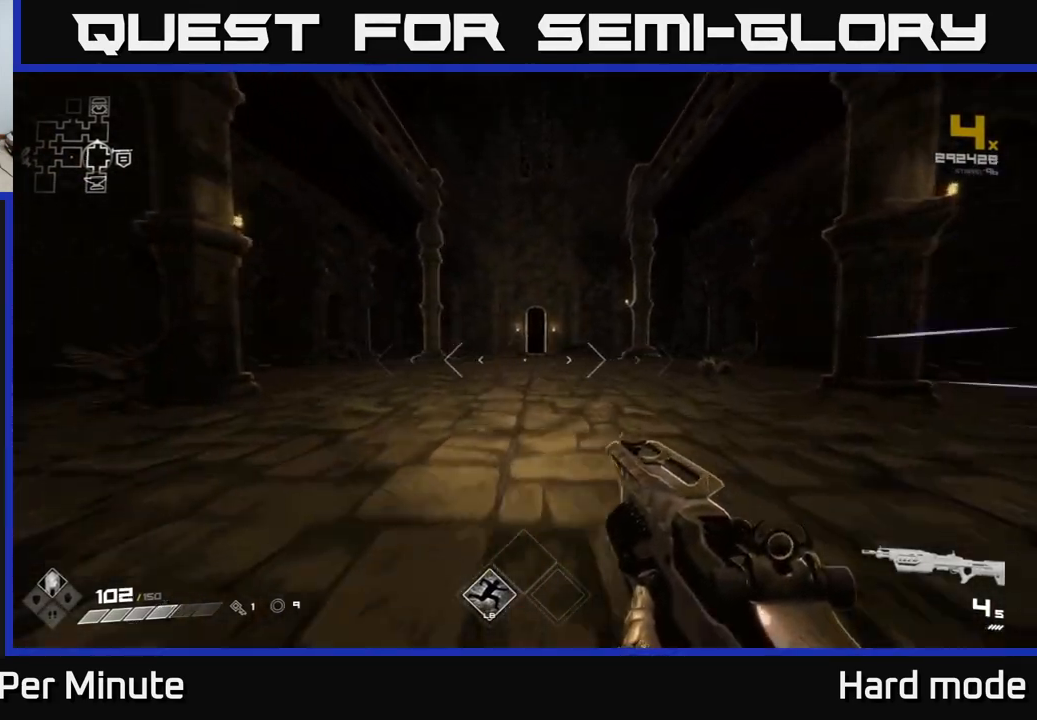
{"buttons": ["L1"], "left_stick": "up", "right_stick": "center", "events": []}
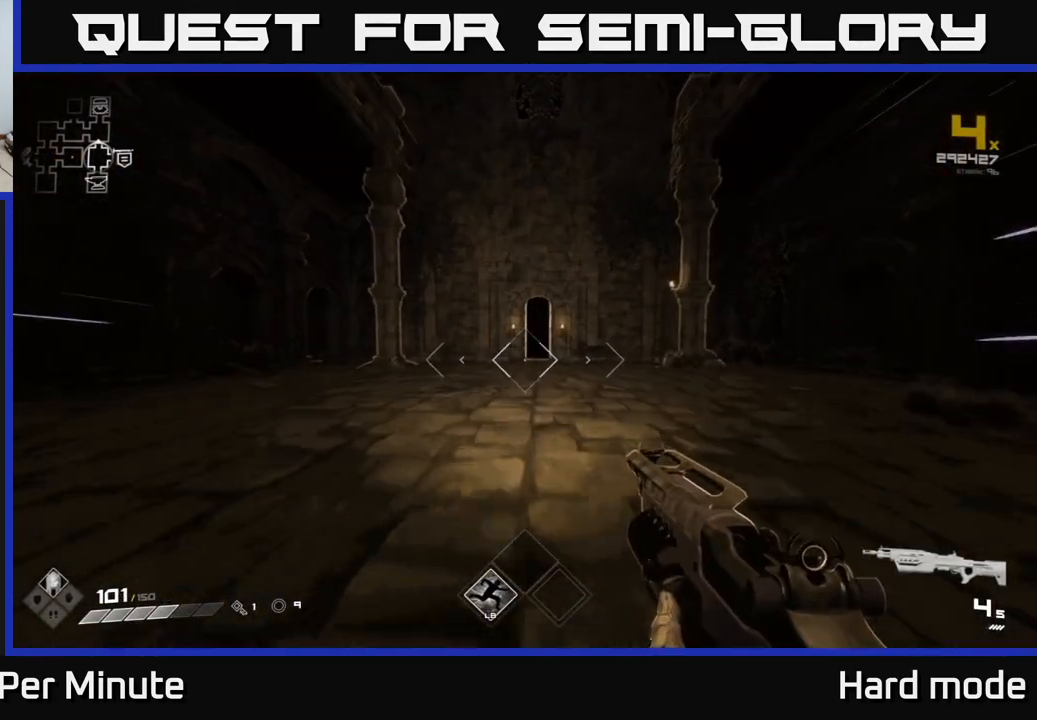
{"buttons": ["L1"], "left_stick": "up", "right_stick": "center", "events": []}
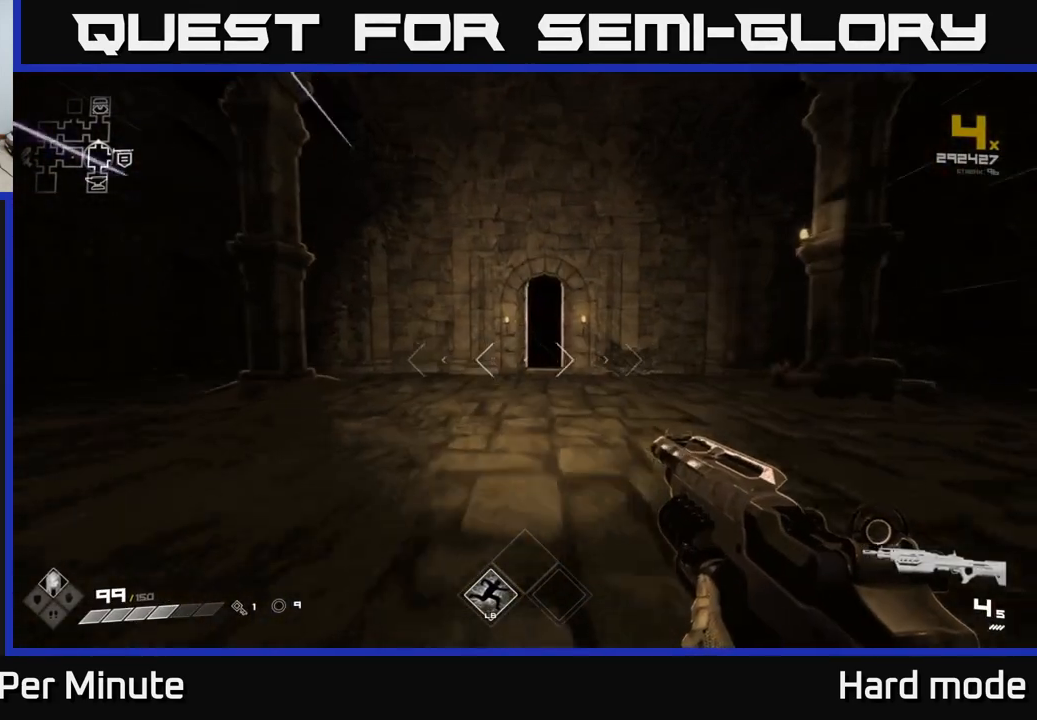
{"buttons": ["L1"], "left_stick": "up", "right_stick": "center", "events": []}
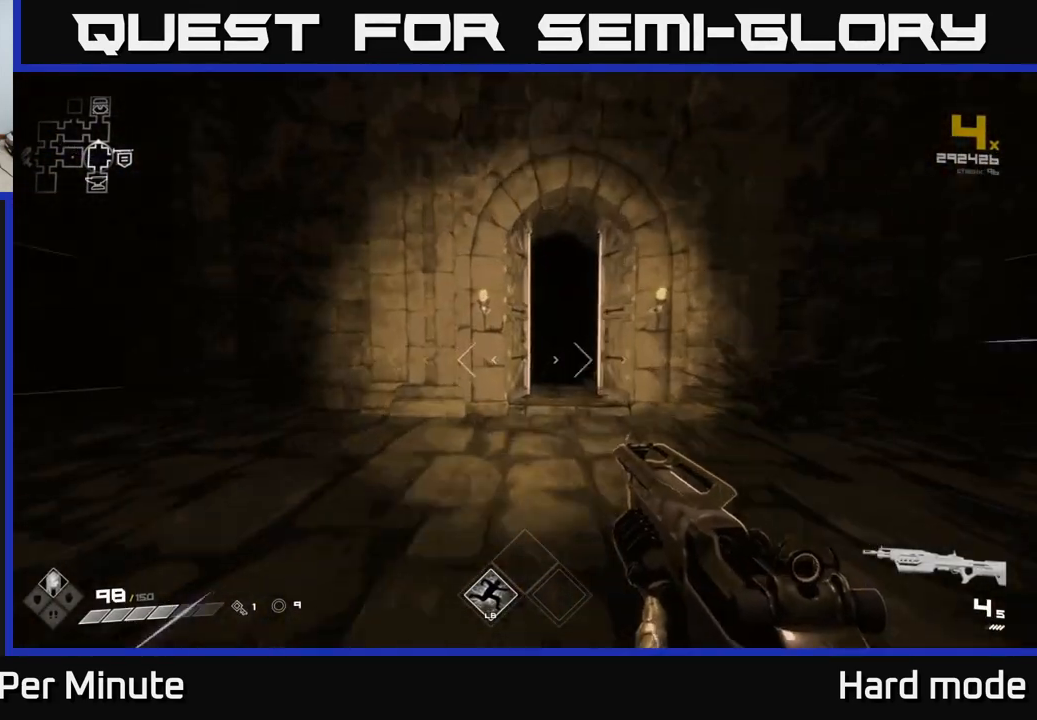
{"buttons": ["L1"], "left_stick": "up", "right_stick": "center", "events": []}
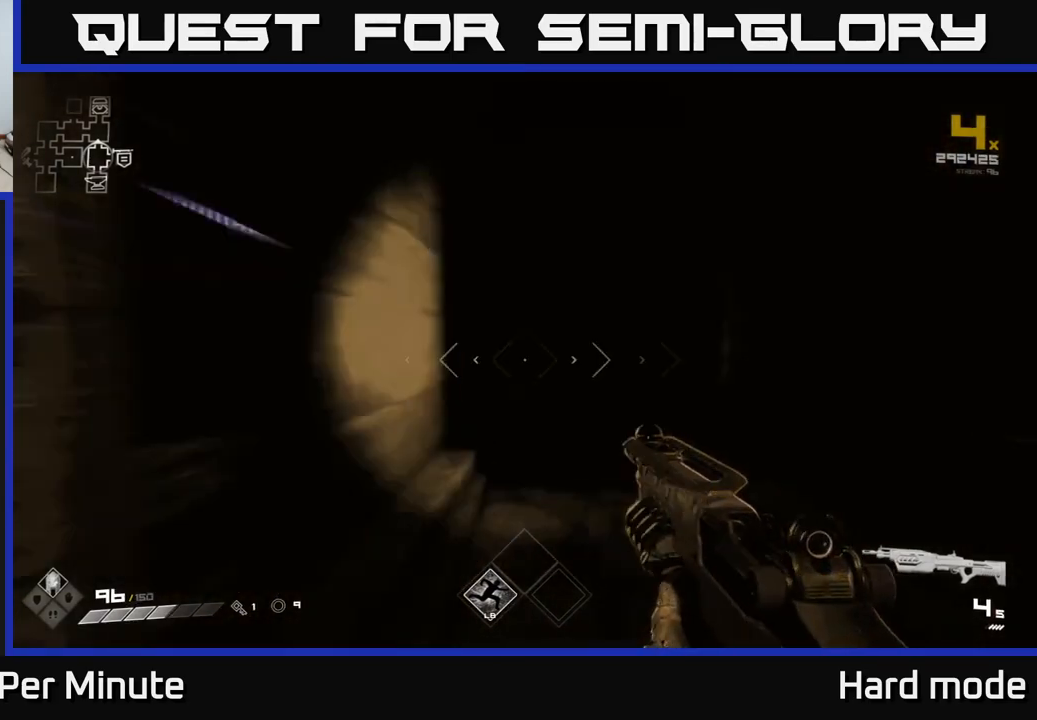
{"buttons": ["L1"], "left_stick": "up", "right_stick": "center", "events": []}
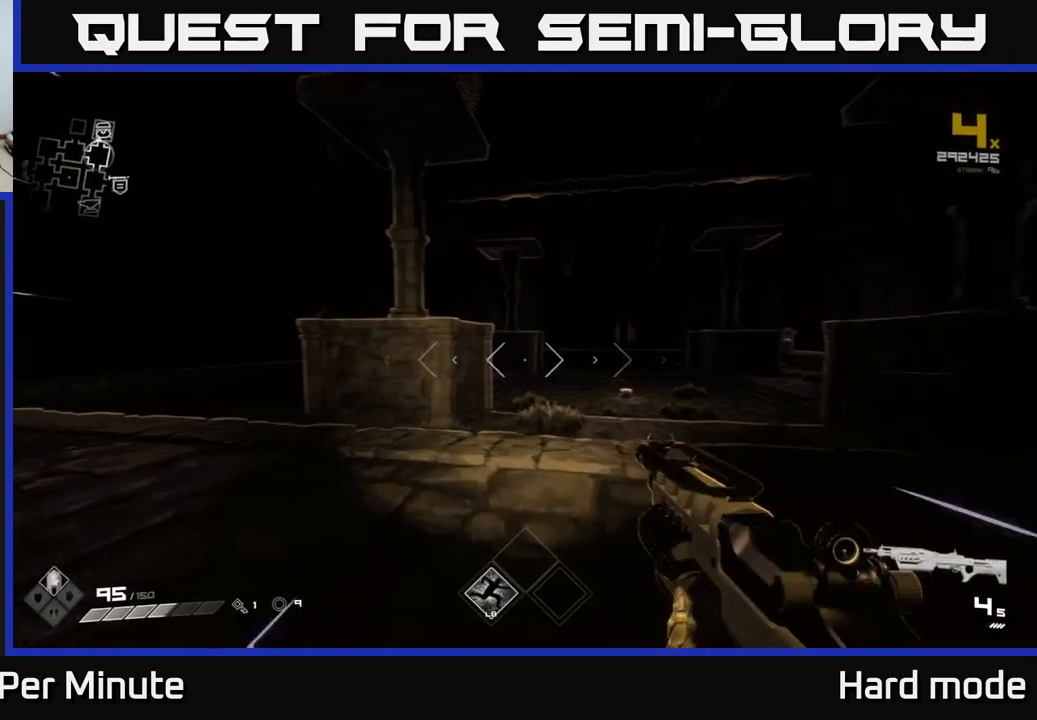
{"buttons": ["L1"], "left_stick": "up", "right_stick": "center", "events": [[233, "right_stick", "left"], [417, "right_stick", "center"]]}
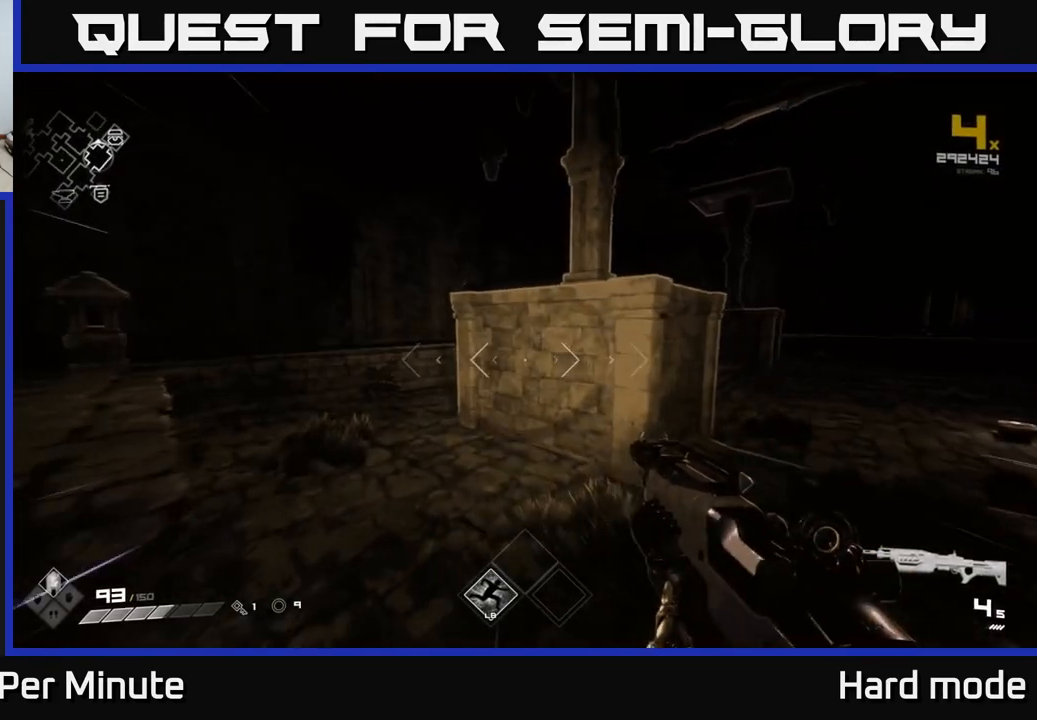
{"buttons": ["A"], "left_stick": "up", "right_stick": "center"}
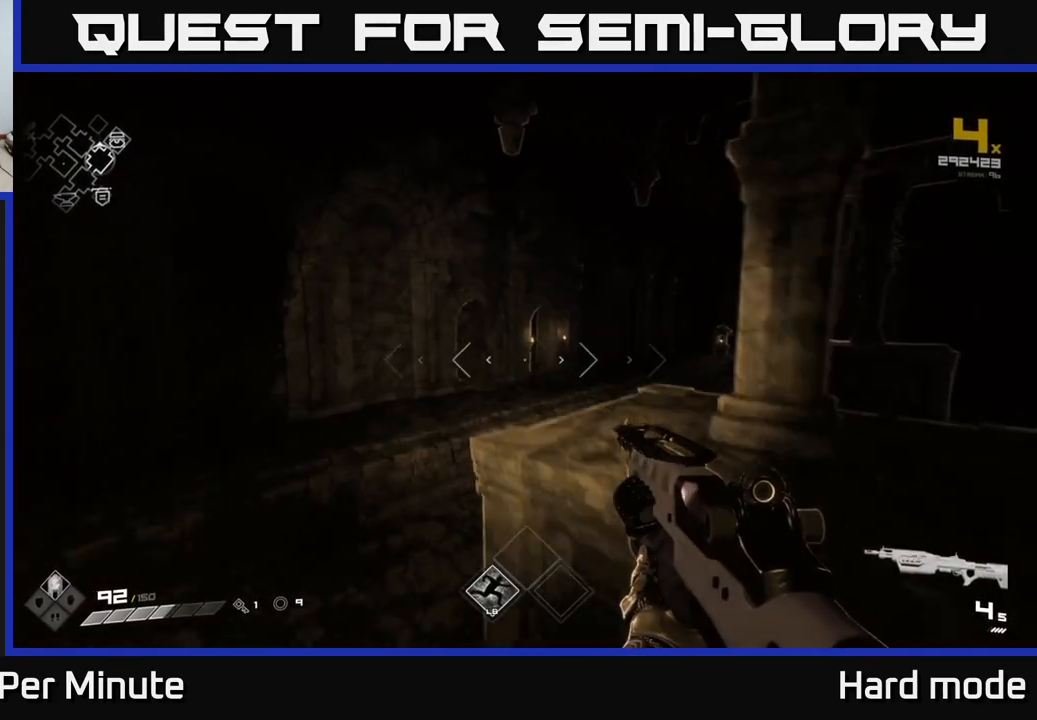
{"buttons": ["L1"], "left_stick": "up", "right_stick": "center", "events": [[33, "A", "up"], [217, "L1", "down"]]}
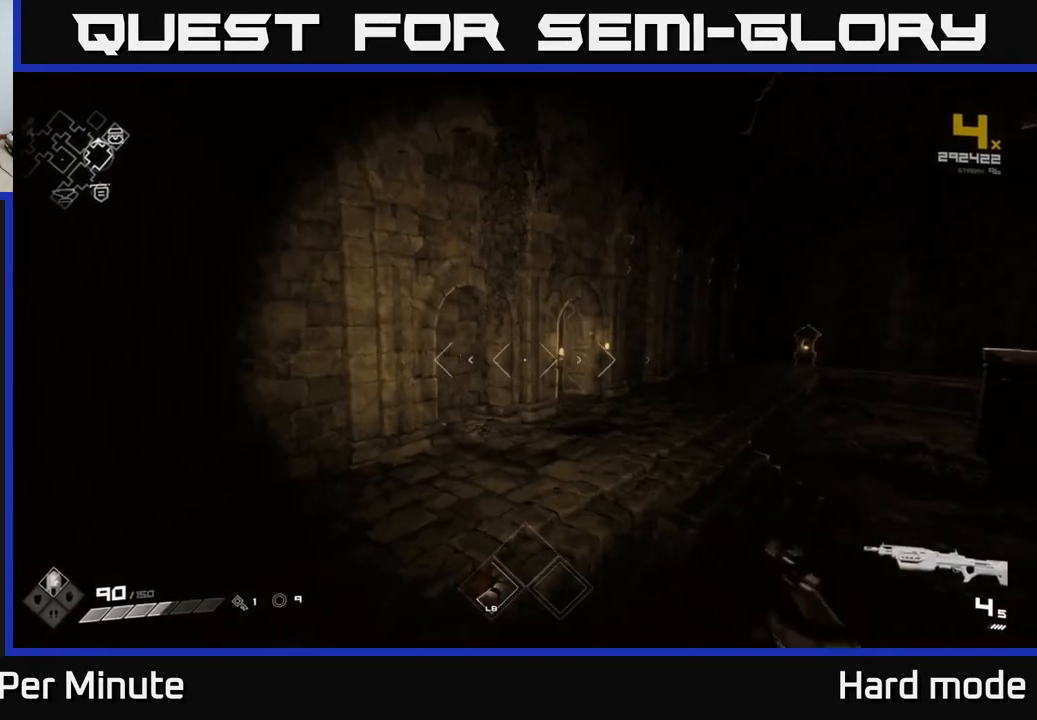
{"buttons": ["L1"], "left_stick": "up", "right_stick": "down-left", "events": [[133, "left_stick", "up-left"], [233, "L1", "up"], [283, "right_stick", "up-right"], [317, "L1", "down"], [317, "left_stick", "up"], [483, "right_stick", "down-left"]]}
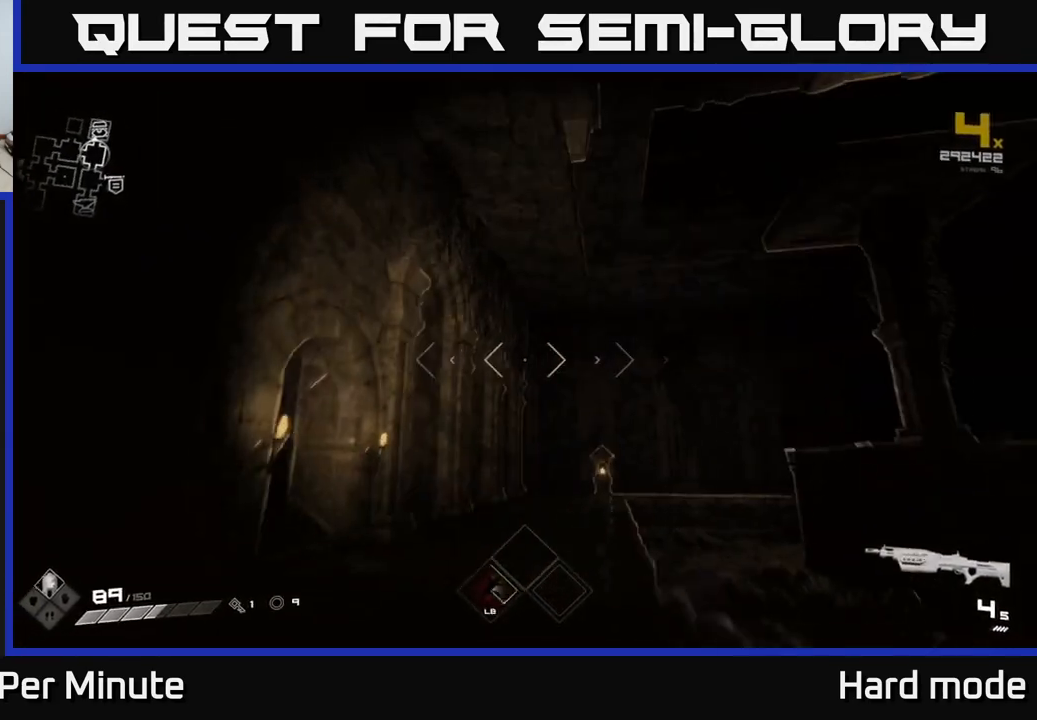
{"buttons": [], "left_stick": "up", "right_stick": "left"}
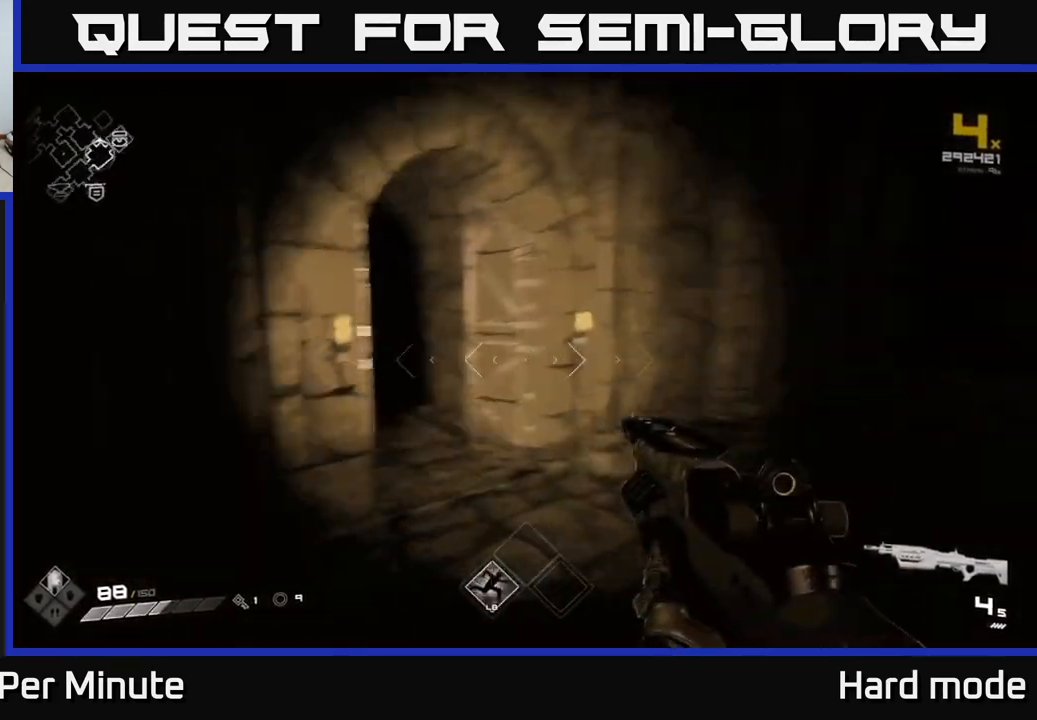
{"buttons": ["L1"], "left_stick": "up", "right_stick": "center", "events": [[117, "right_stick", "center"], [283, "right_stick", "left"], [350, "L1", "down"], [383, "right_stick", "center"]]}
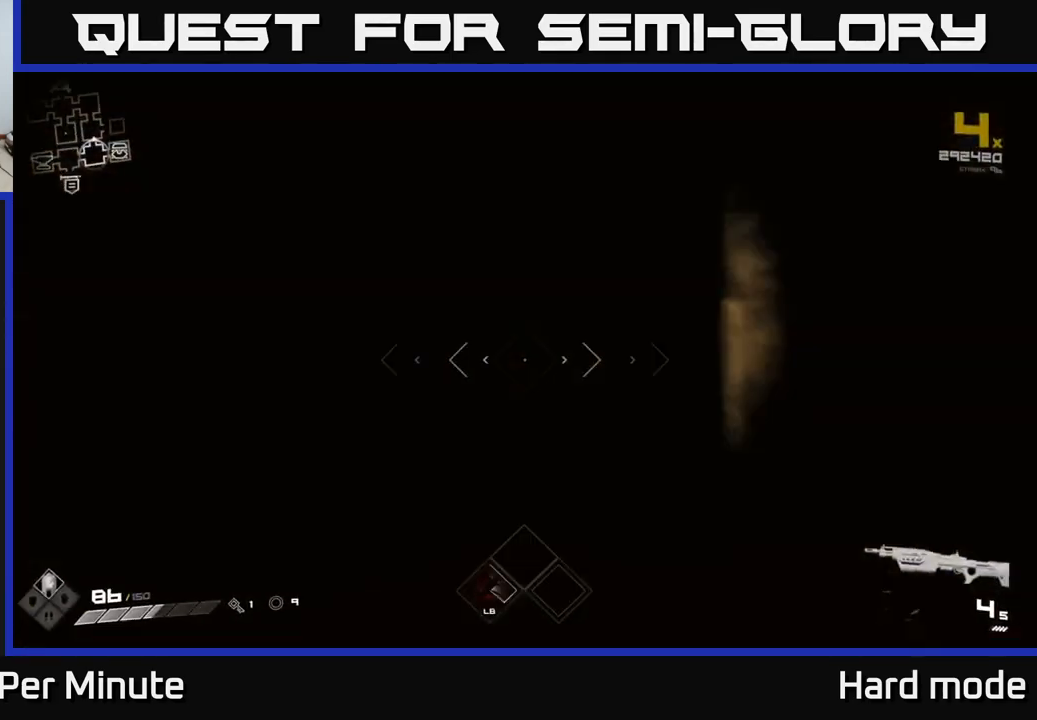
{"buttons": ["L1"], "left_stick": "up", "right_stick": "center", "events": []}
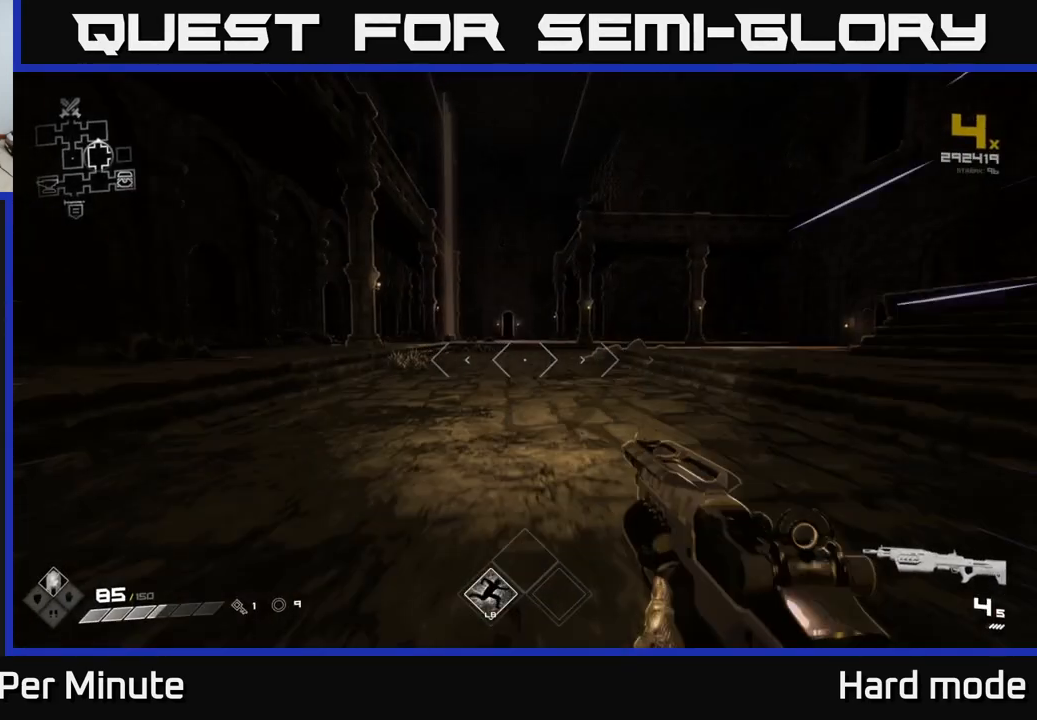
{"buttons": ["L1"], "left_stick": "up", "right_stick": "right", "events": [[350, "right_stick", "right"]]}
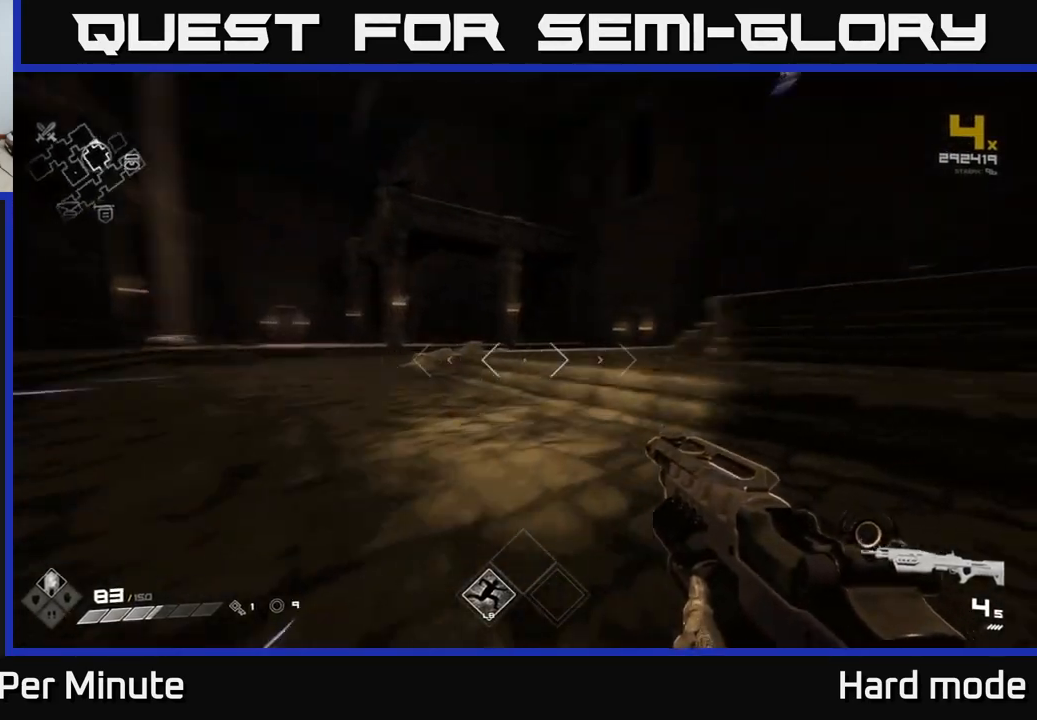
{"buttons": ["L1"], "left_stick": "up", "right_stick": "right", "events": [[217, "right_stick", "center"], [450, "right_stick", "right"]]}
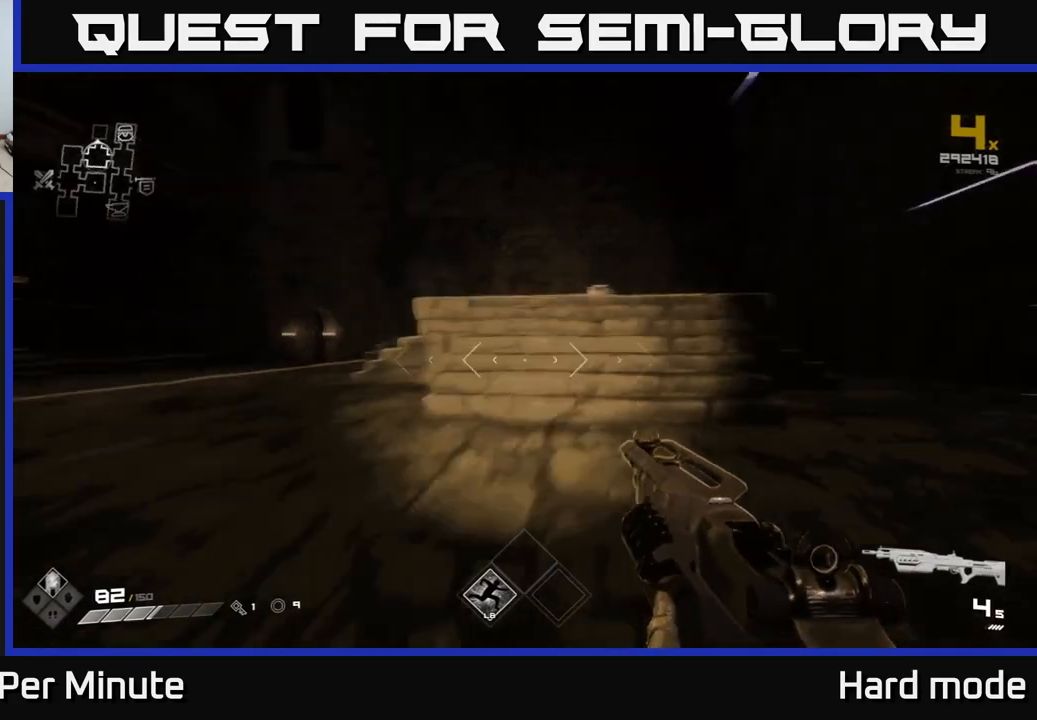
{"buttons": ["A"], "left_stick": "up", "right_stick": "center", "events": [[117, "right_stick", "center"], [250, "A", "down"], [333, "L1", "up"], [367, "A", "up"], [450, "A", "down"]]}
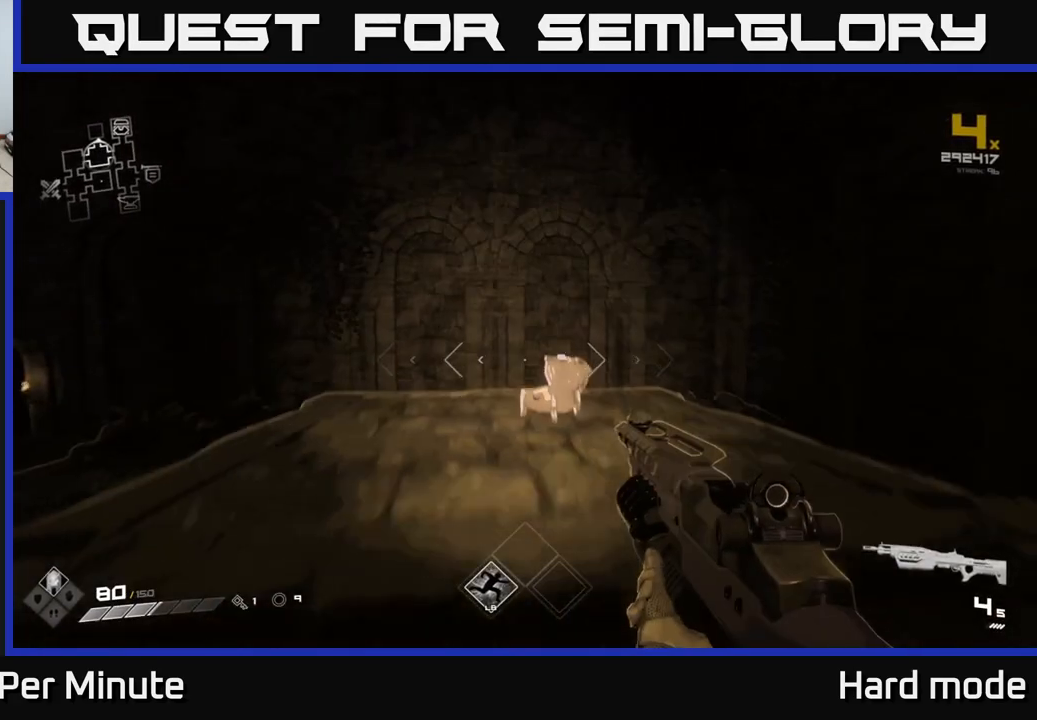
{"buttons": ["L1"], "left_stick": "up", "right_stick": "left", "events": [[83, "A", "up"], [117, "L1", "down"], [350, "right_stick", "down-left"], [400, "right_stick", "left"]]}
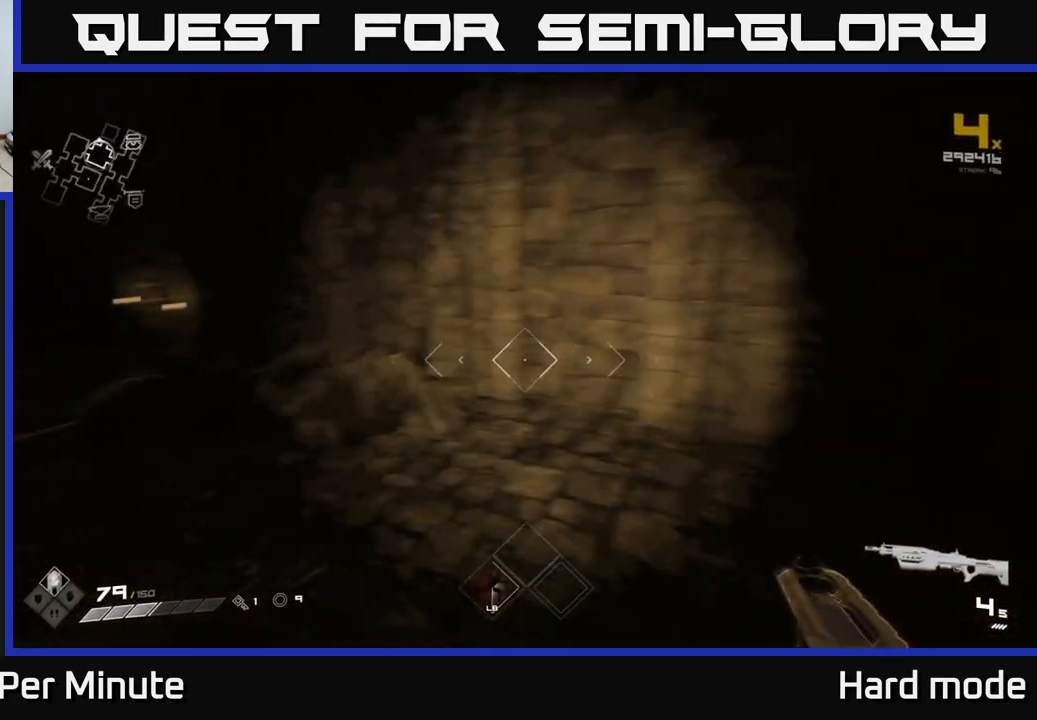
{"buttons": ["L1"], "left_stick": "up", "right_stick": "center", "events": [[233, "right_stick", "center"]]}
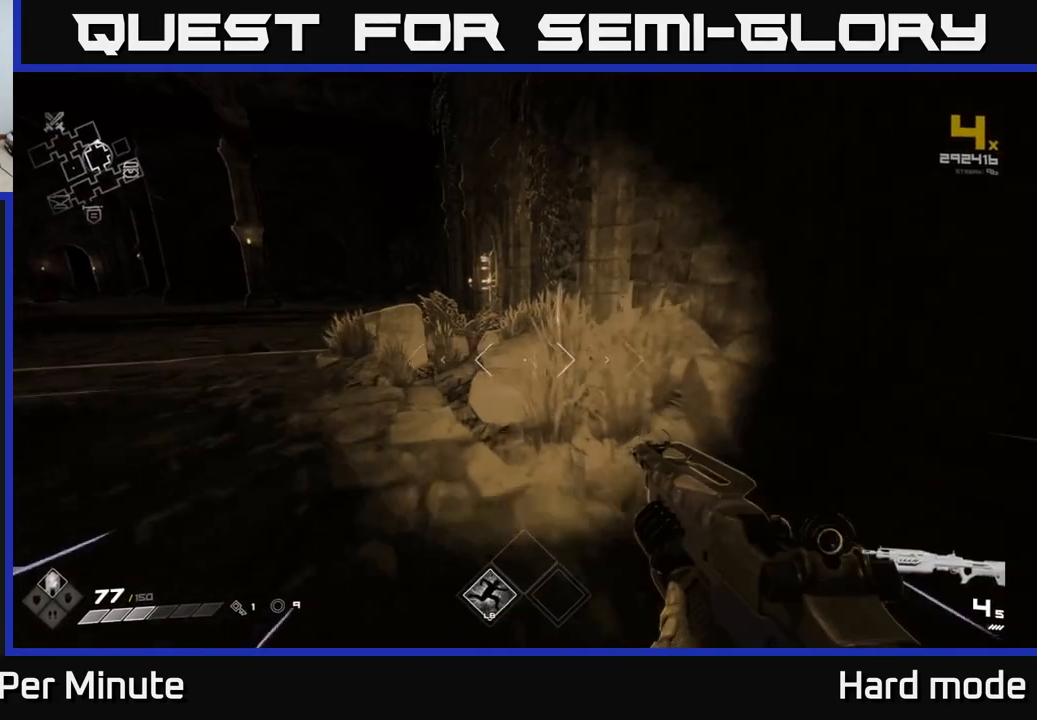
{"buttons": ["L1"], "left_stick": "up-left", "right_stick": "center", "events": [[67, "left_stick", "up-left"]]}
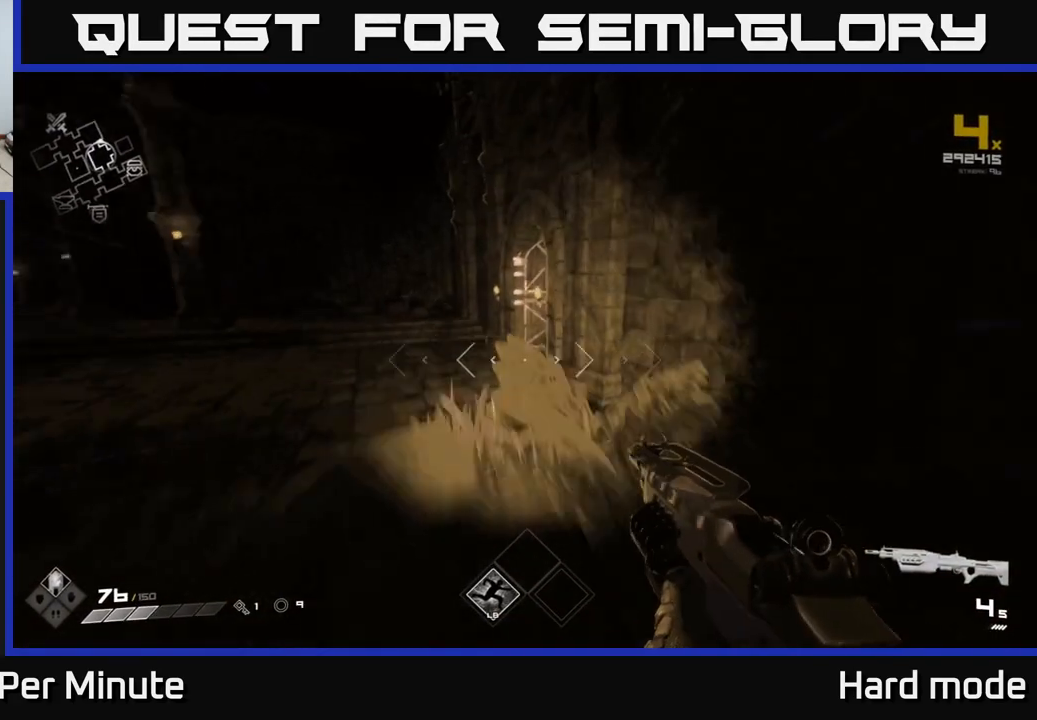
{"buttons": ["L1"], "left_stick": "up", "right_stick": "center", "events": [[200, "left_stick", "up"]]}
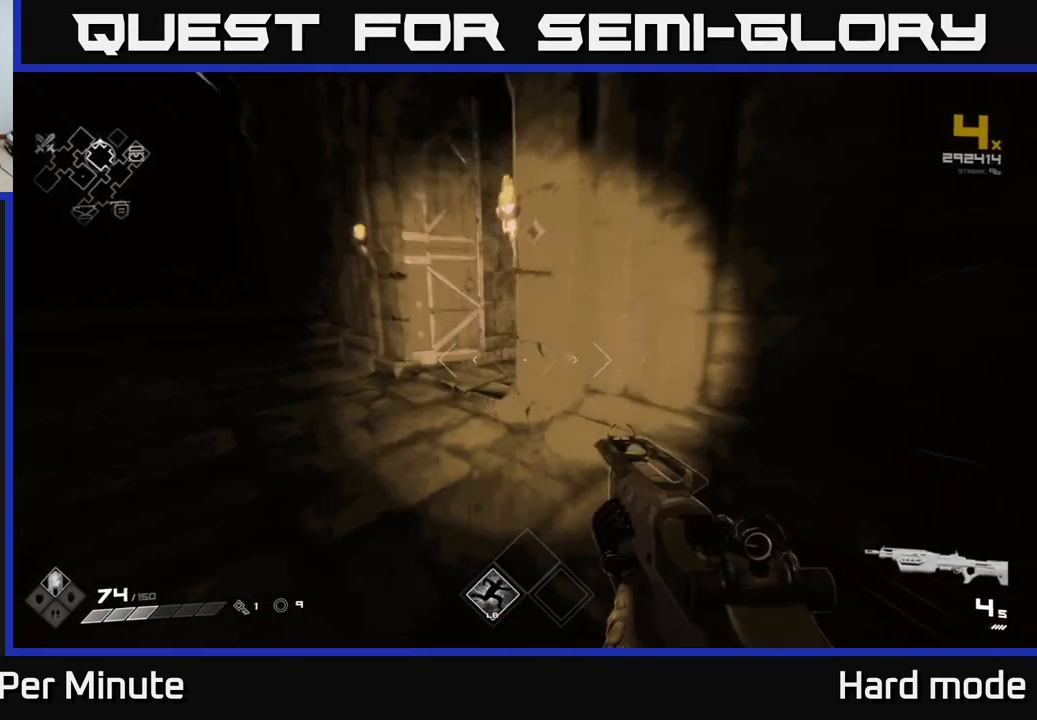
{"buttons": ["L1"], "left_stick": "up", "right_stick": "right", "events": [[267, "right_stick", "right"]]}
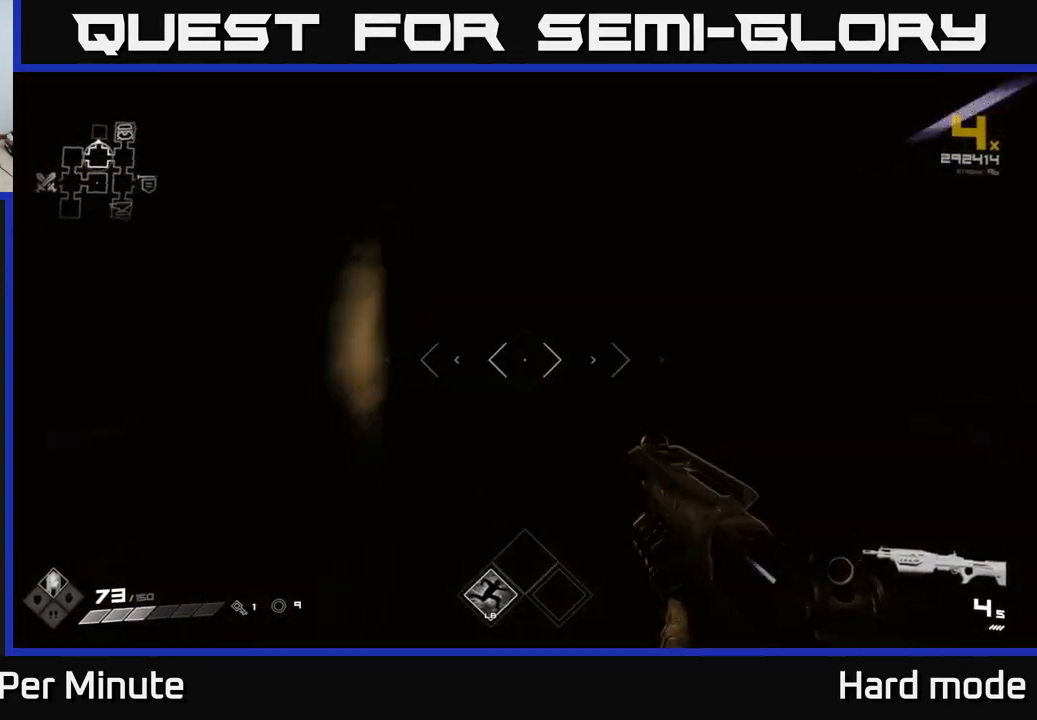
{"buttons": [], "left_stick": "up", "right_stick": "center", "events": [[17, "right_stick", "center"], [317, "L1", "up"]]}
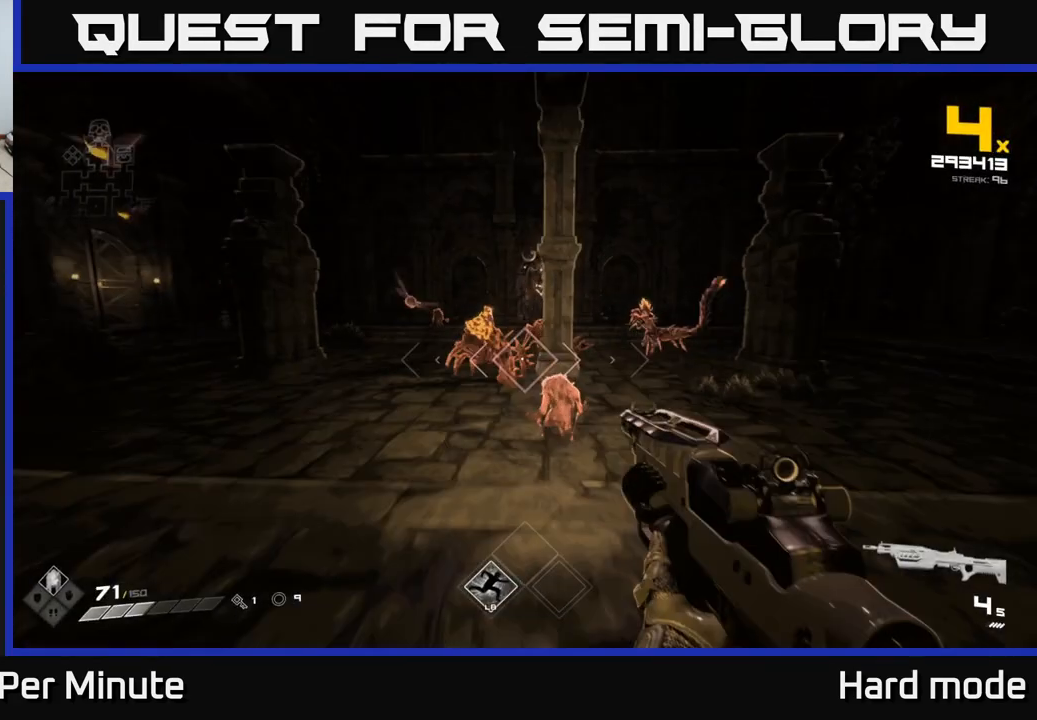
{"buttons": ["R2"], "left_stick": "center", "right_stick": "center", "events": [[183, "R2", "down"], [200, "left_stick", "center"], [283, "R2", "up"], [283, "right_stick", "down-right"], [317, "left_stick", "down-right"], [400, "right_stick", "center"], [417, "left_stick", "center"], [500, "R2", "down"]]}
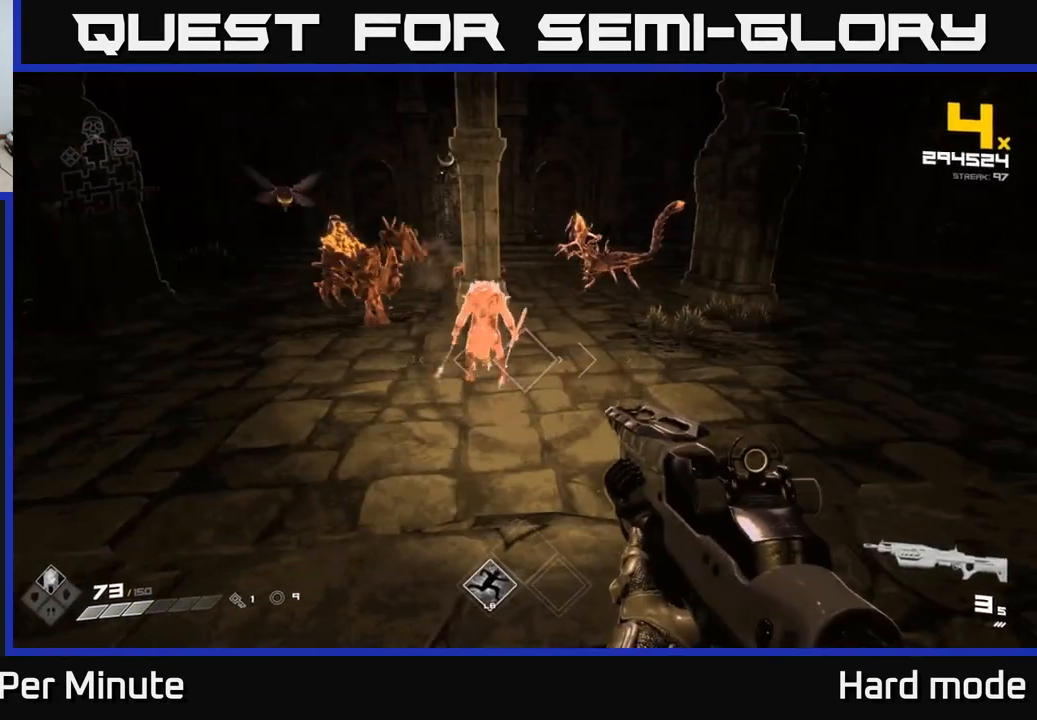
{"buttons": [], "left_stick": "center", "right_stick": "left", "events": [[150, "R2", "up"], [383, "R2", "down"], [467, "R2", "up"], [500, "right_stick", "left"]]}
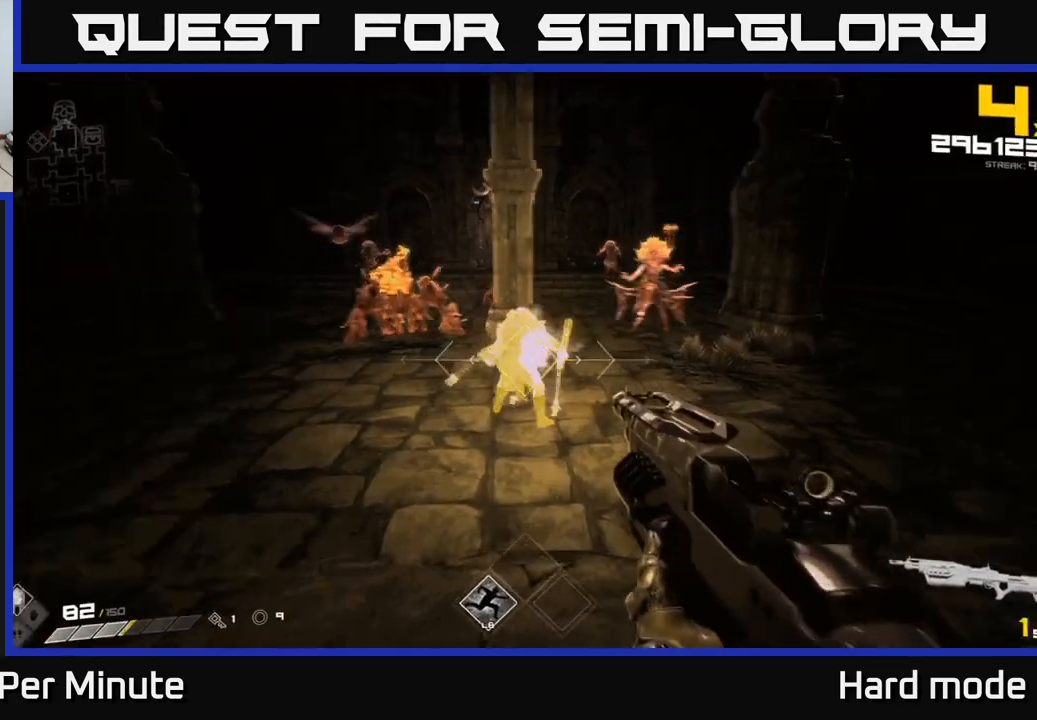
{"buttons": [], "left_stick": "down-right", "right_stick": "center", "events": [[67, "left_stick", "down-right"], [133, "right_stick", "center"], [183, "R2", "down"], [233, "left_stick", "center"], [300, "R2", "up"], [383, "right_stick", "left"], [483, "left_stick", "down-right"], [483, "right_stick", "center"]]}
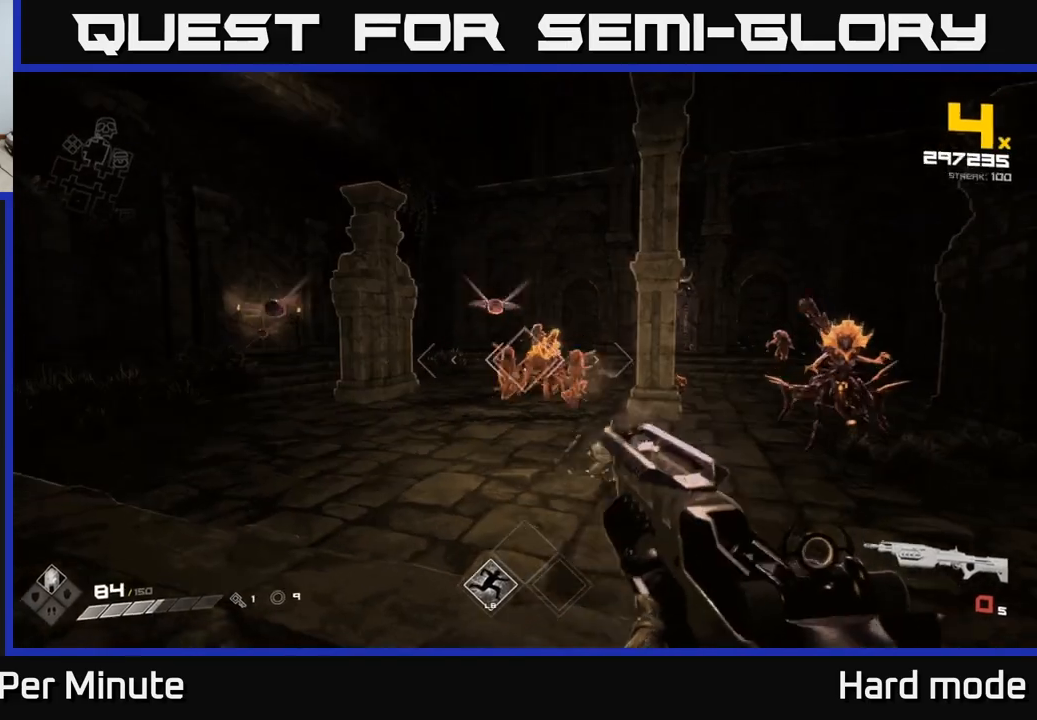
{"buttons": [], "left_stick": "right", "right_stick": "center", "events": [[33, "R2", "down"], [133, "left_stick", "center"], [150, "R2", "up"], [250, "left_stick", "down"], [367, "R1", "down"], [433, "left_stick", "right"], [467, "R1", "up"]]}
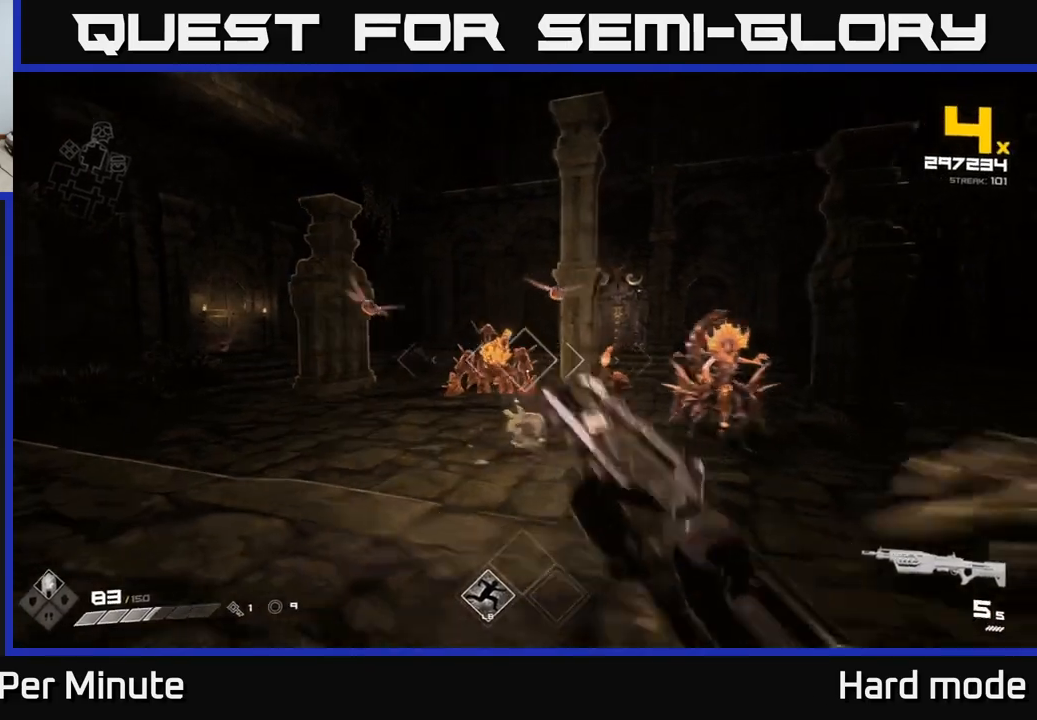
{"buttons": [], "left_stick": "left", "right_stick": "center", "events": [[50, "left_stick", "down-left"], [150, "left_stick", "up-left"], [233, "R2", "down"], [283, "left_stick", "center"], [350, "R2", "up"], [400, "left_stick", "left"]]}
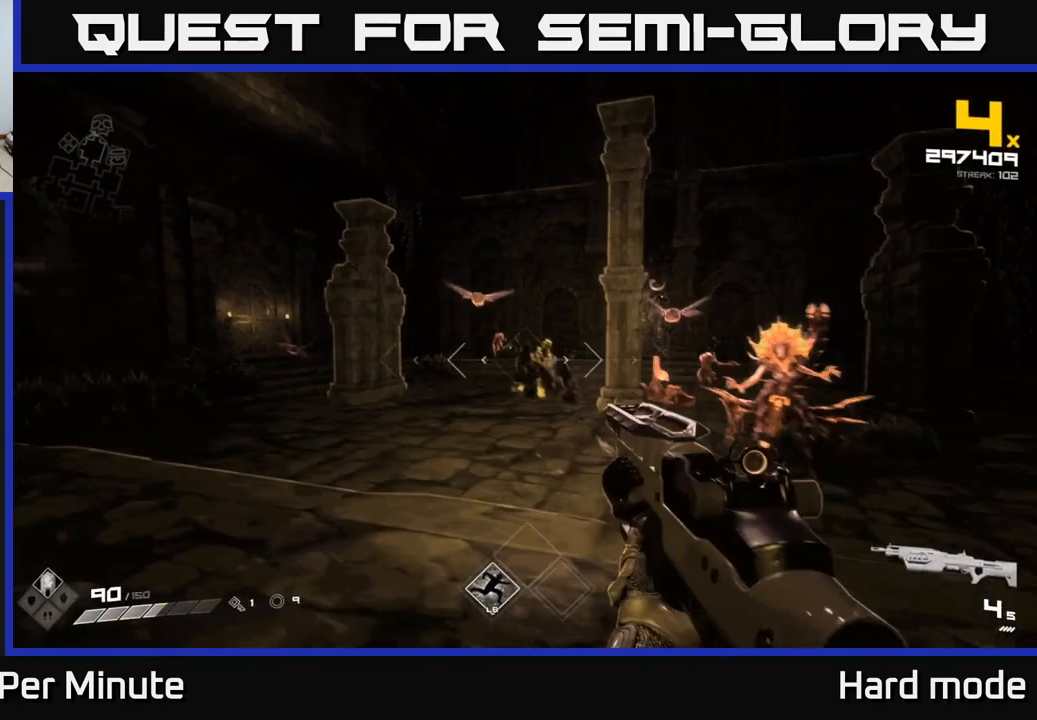
{"buttons": [], "left_stick": "up-left", "right_stick": "down", "events": [[50, "R2", "down"], [67, "left_stick", "up"], [167, "R2", "up"], [233, "left_stick", "up-left"], [350, "left_stick", "up"], [383, "R2", "down"], [450, "left_stick", "up-left"], [467, "right_stick", "down"], [500, "R2", "up"]]}
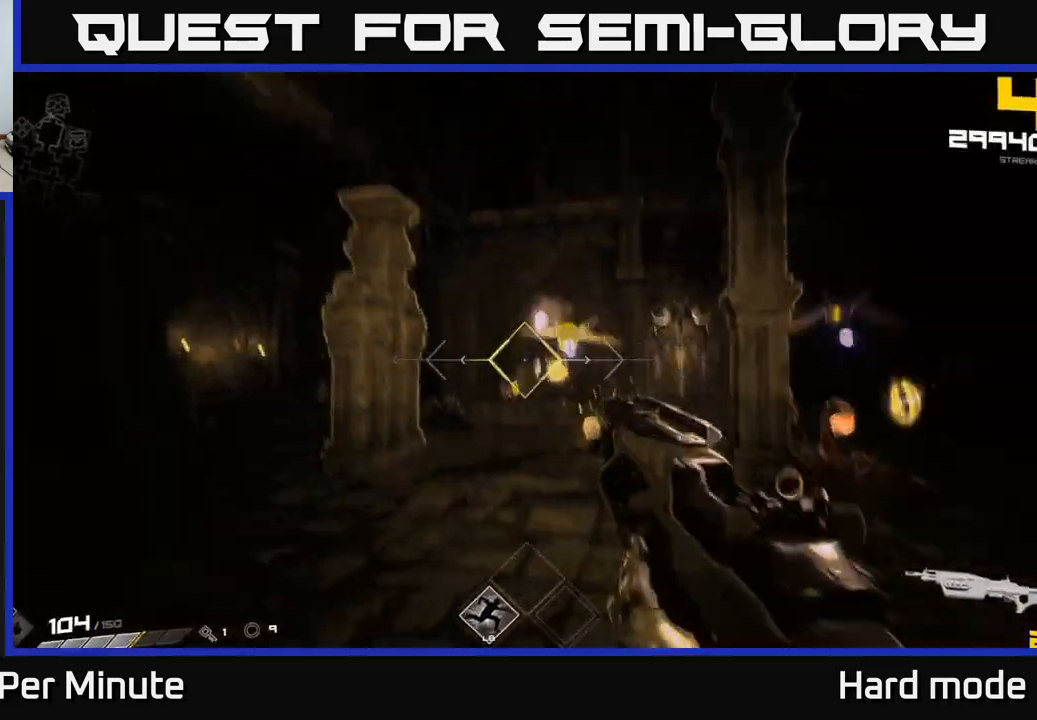
{"buttons": [], "left_stick": "up-left", "right_stick": "center", "events": [[83, "right_stick", "center"], [217, "R1", "down"], [317, "right_stick", "up-left"], [333, "R1", "up"], [367, "right_stick", "center"]]}
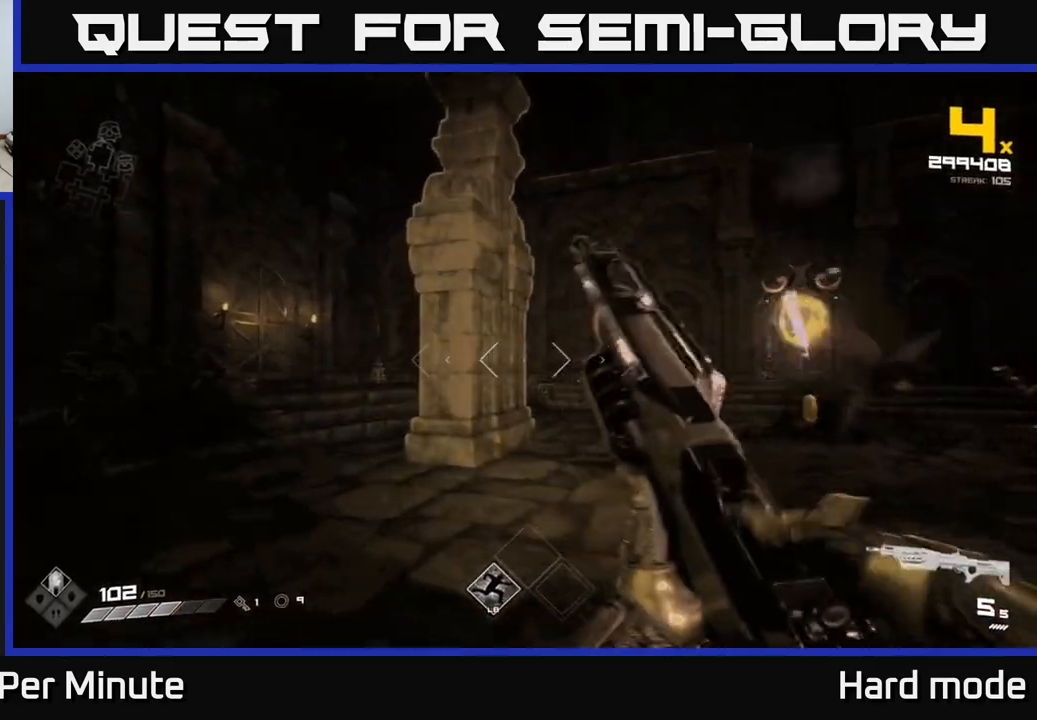
{"buttons": ["R2"], "left_stick": "up-left", "right_stick": "right", "events": [[133, "R2", "down"], [233, "R2", "up"], [450, "R2", "down"], [450, "right_stick", "right"]]}